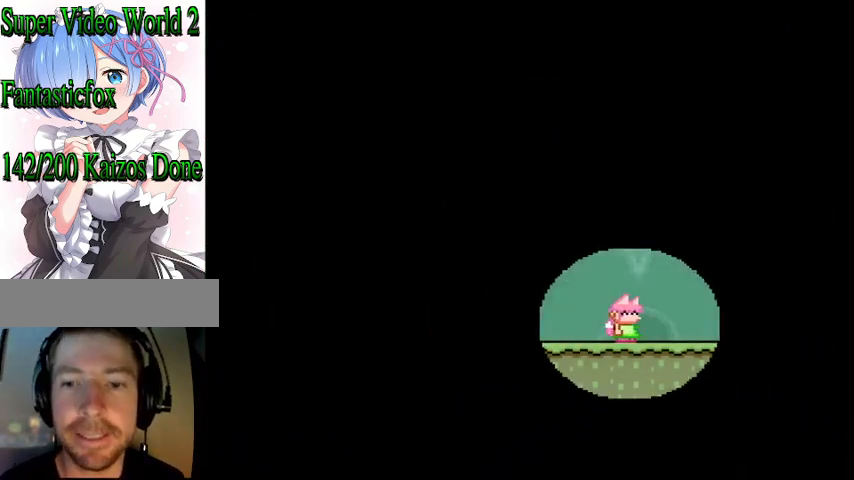
Gameplay with a controller (Nintendo layout); each line is a JSON object with the inputs held at the frame after it. "events" lists button and stick changes between this image and that frame as [ms after this image, input, new state], when the widget could be followed in between. Not read: L3 R3.
{"buttons": ["Y"], "events": [[100, "Y", "down"]]}
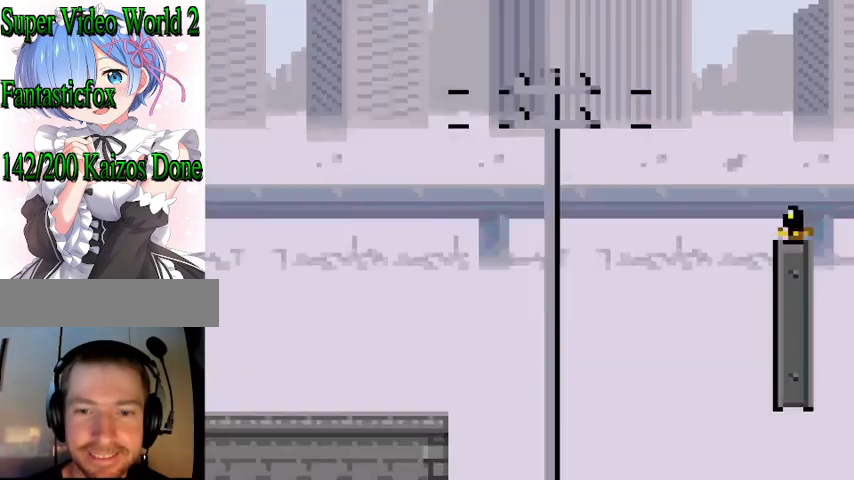
{"buttons": ["Y", "DPAD_RIGHT"], "events": [[33, "DPAD_RIGHT", "down"]]}
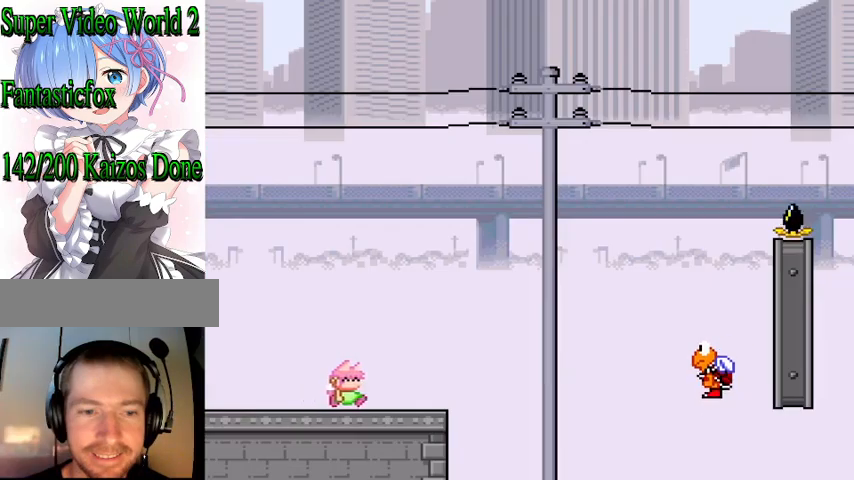
{"buttons": ["B", "Y", "DPAD_RIGHT"], "events": [[300, "B", "down"]]}
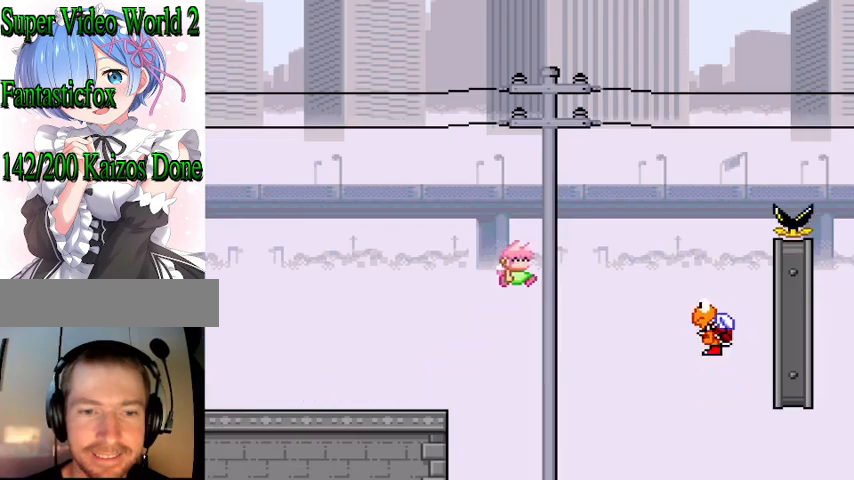
{"buttons": ["B", "Y", "DPAD_RIGHT"], "events": []}
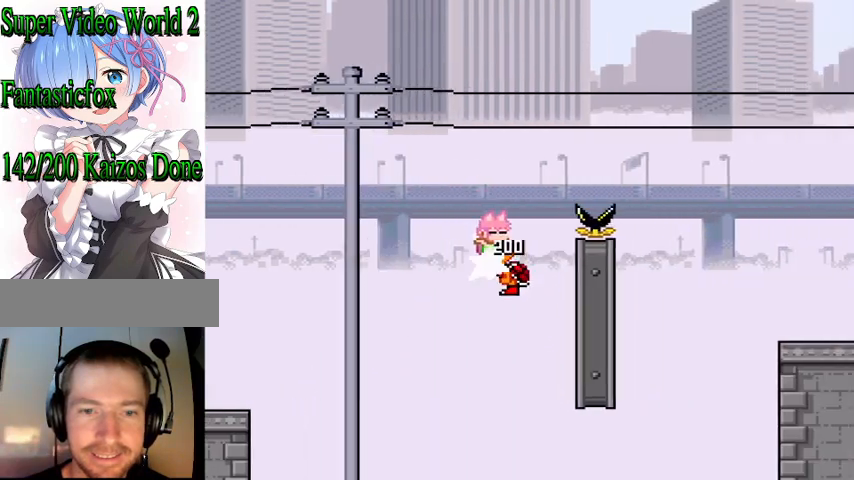
{"buttons": ["Y", "DPAD_RIGHT"], "events": [[333, "B", "up"]]}
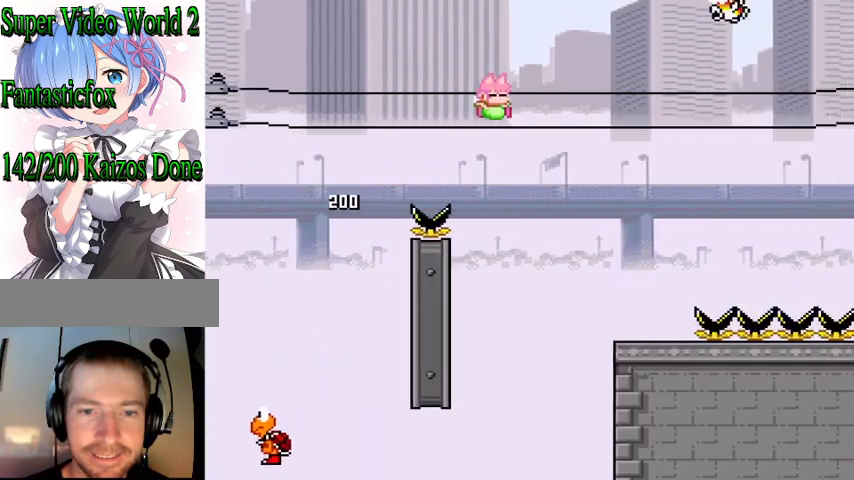
{"buttons": ["B", "Y", "DPAD_LEFT"], "events": [[233, "DPAD_RIGHT", "up"], [333, "DPAD_LEFT", "down"], [467, "B", "down"]]}
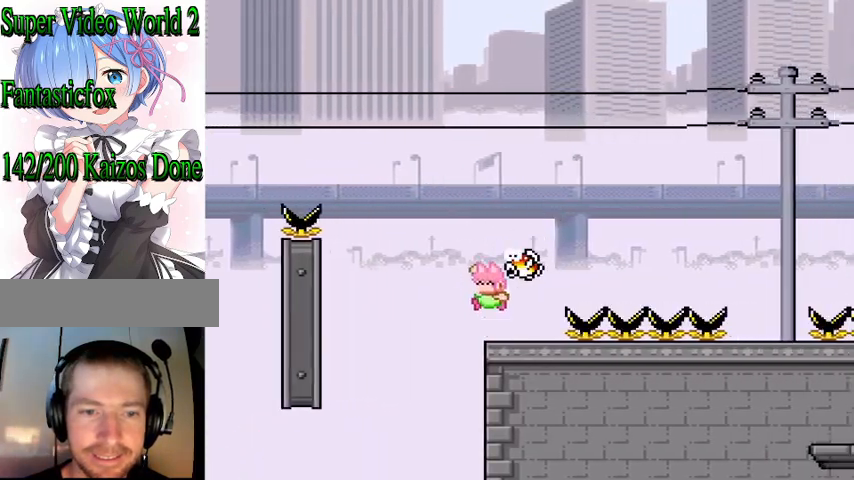
{"buttons": ["Y", "DPAD_RIGHT"], "events": [[133, "DPAD_LEFT", "up"], [167, "B", "up"], [300, "DPAD_RIGHT", "down"]]}
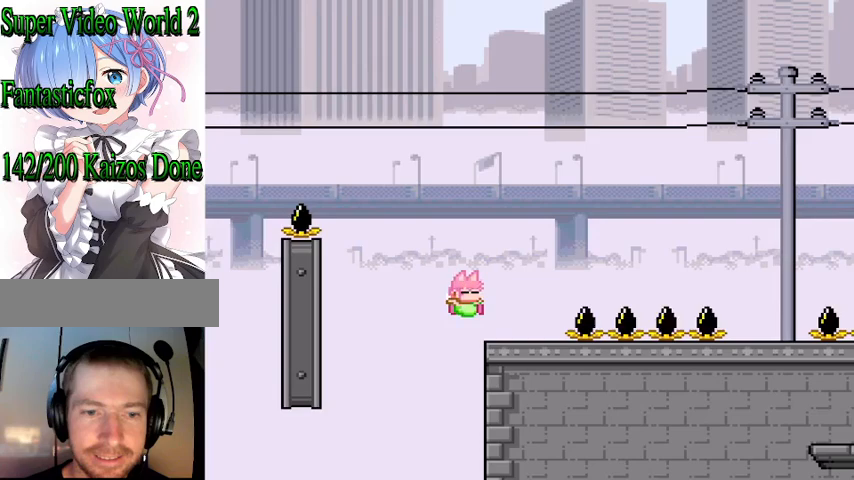
{"buttons": ["B", "Y", "DPAD_RIGHT"], "events": [[233, "B", "down"]]}
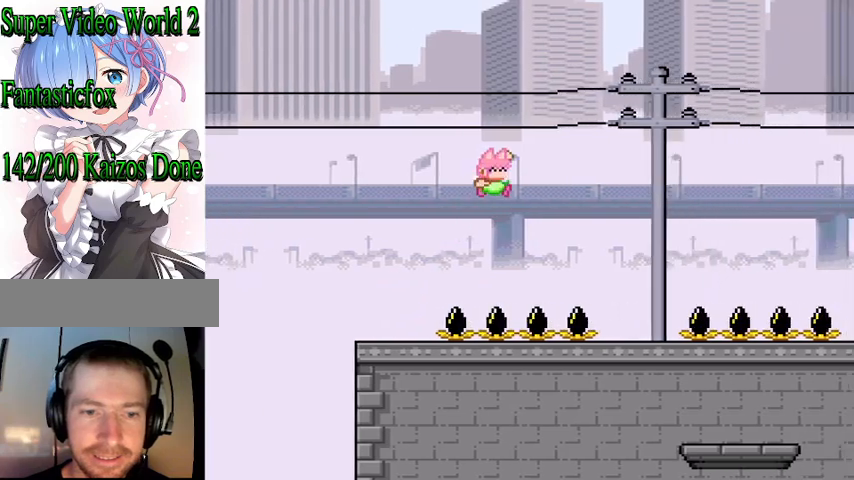
{"buttons": ["Y"], "events": [[100, "B", "up"], [267, "DPAD_RIGHT", "up"], [367, "DPAD_LEFT", "down"], [467, "DPAD_LEFT", "up"]]}
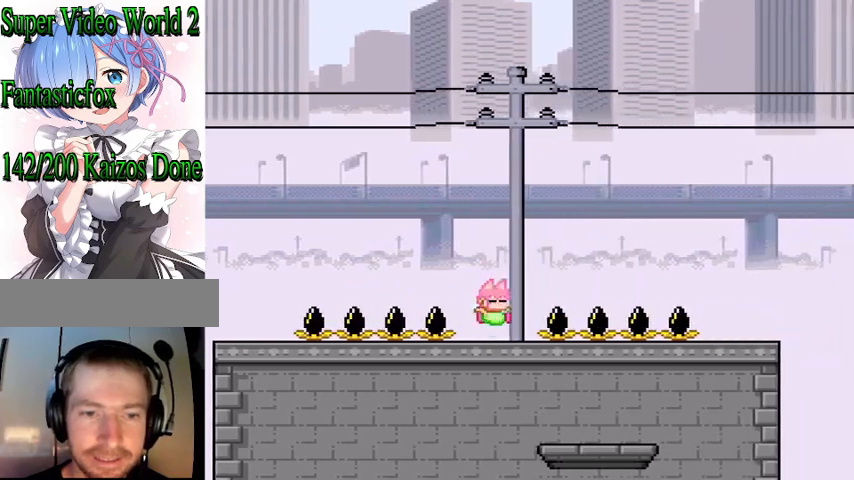
{"buttons": ["Y", "DPAD_RIGHT"], "events": [[33, "DPAD_RIGHT", "down"], [100, "B", "down"], [433, "B", "up"]]}
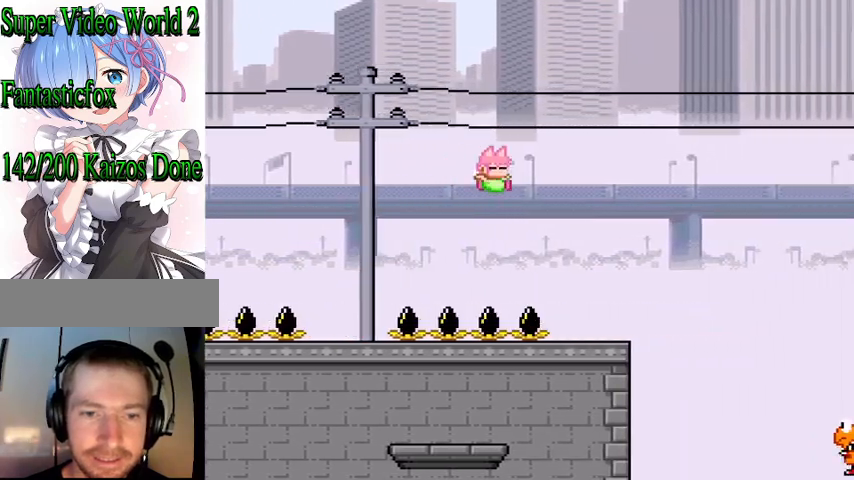
{"buttons": ["B", "Y", "DPAD_RIGHT"], "events": [[400, "B", "down"]]}
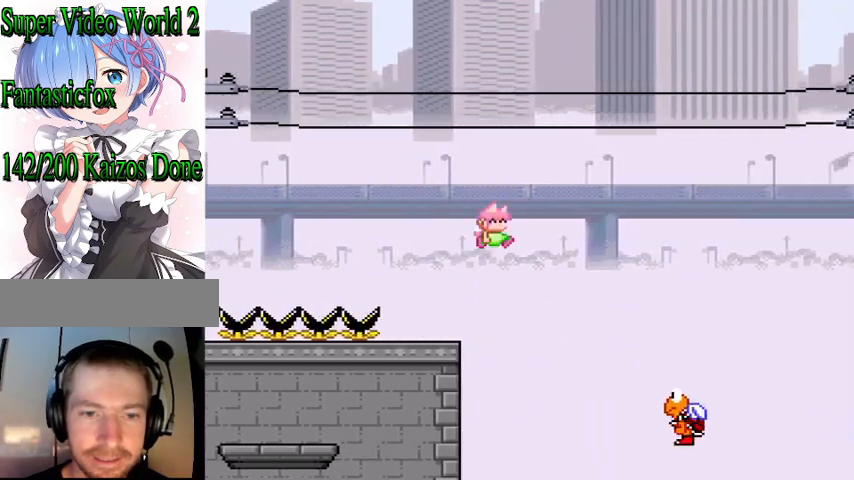
{"buttons": ["B", "Y", "DPAD_RIGHT"], "events": [[67, "B", "up"], [100, "DPAD_RIGHT", "up"], [167, "Y", "up"], [300, "DPAD_RIGHT", "down"], [333, "Y", "down"], [367, "B", "down"]]}
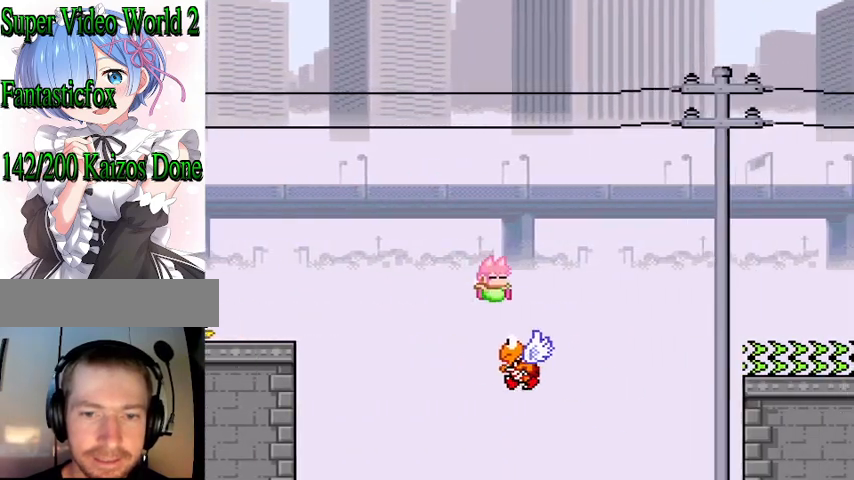
{"buttons": ["Y"], "events": [[400, "DPAD_RIGHT", "up"], [467, "B", "up"]]}
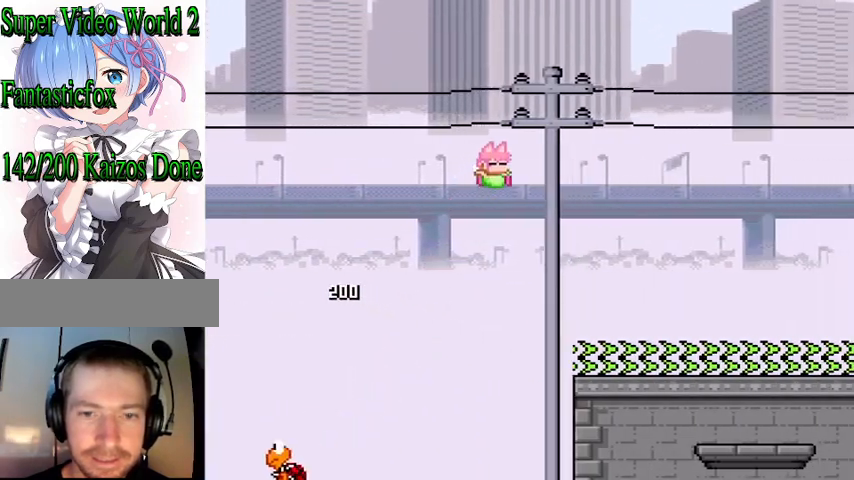
{"buttons": ["Y"], "events": []}
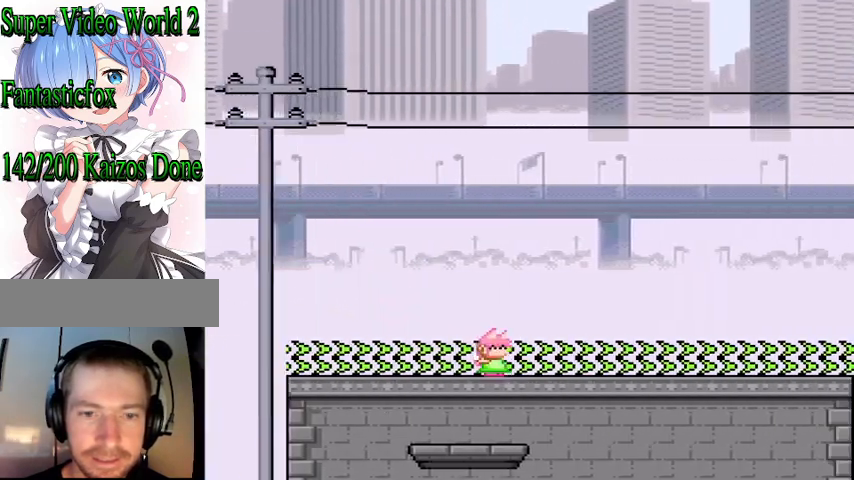
{"buttons": ["B", "Y"], "events": [[233, "B", "down"]]}
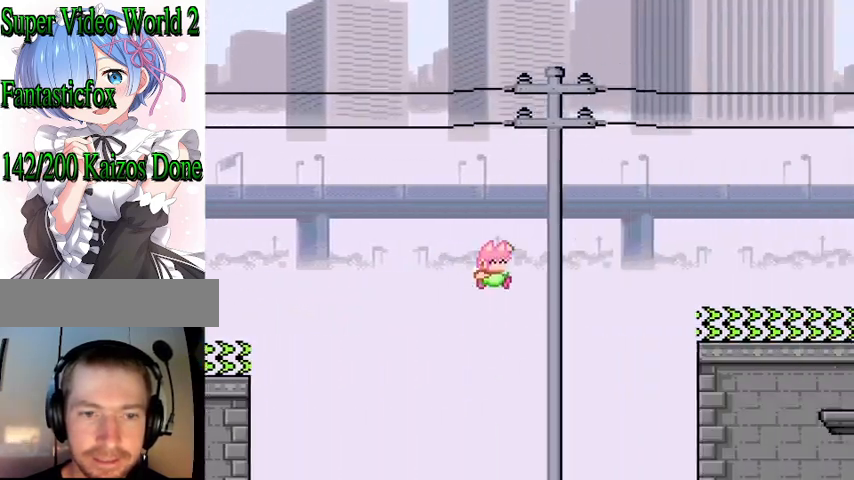
{"buttons": ["Y"], "events": [[367, "B", "up"]]}
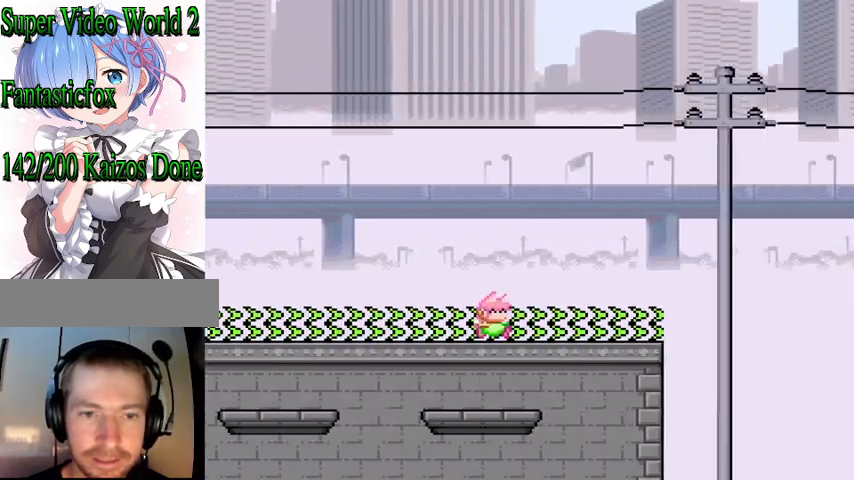
{"buttons": ["B", "Y"], "events": [[67, "B", "down"]]}
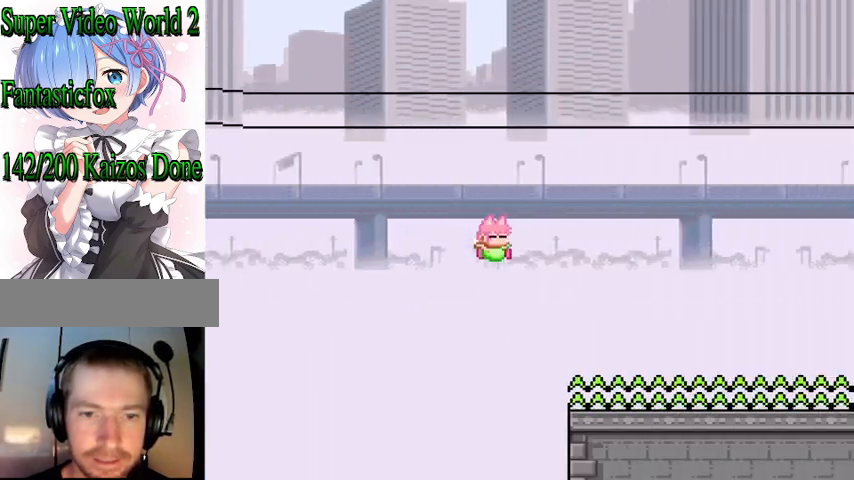
{"buttons": ["B", "Y", "DPAD_LEFT"], "events": [[167, "B", "up"], [267, "DPAD_LEFT", "down"], [333, "B", "down"]]}
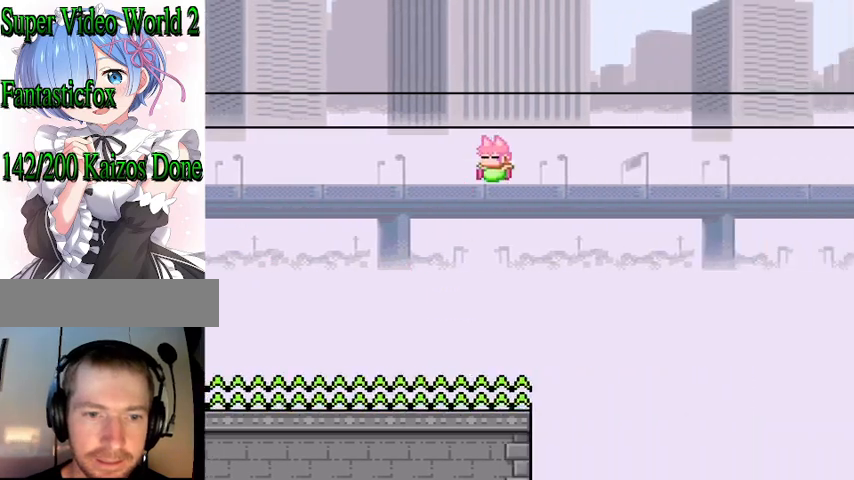
{"buttons": ["B", "Y", "DPAD_RIGHT"], "events": [[133, "DPAD_LEFT", "up"], [200, "DPAD_RIGHT", "down"]]}
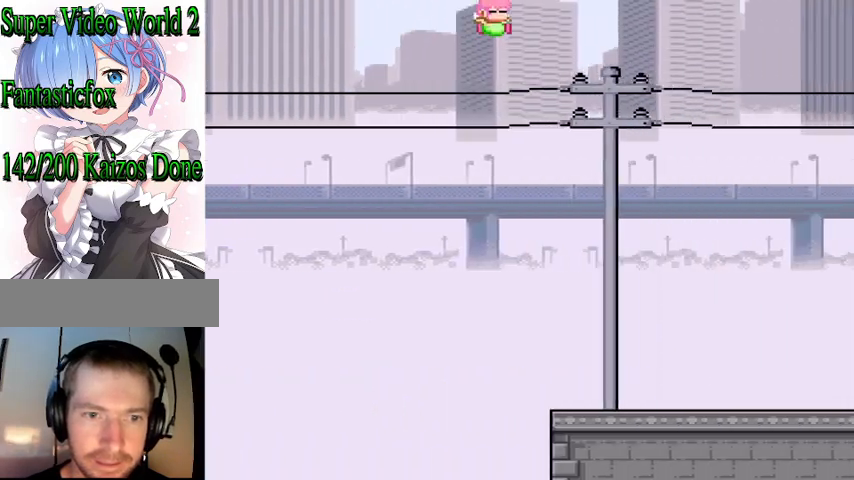
{"buttons": ["B", "Y", "DPAD_LEFT"], "events": [[200, "DPAD_RIGHT", "up"], [267, "DPAD_LEFT", "down"]]}
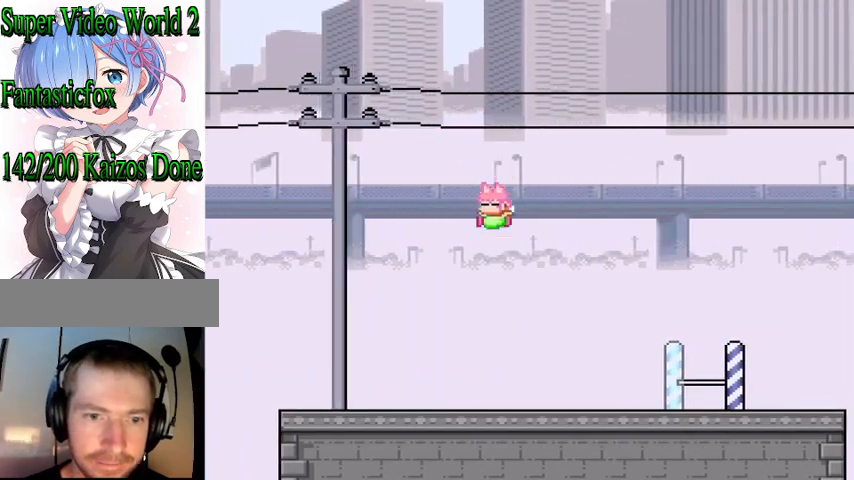
{"buttons": ["Y", "DPAD_RIGHT"], "events": [[133, "DPAD_LEFT", "up"], [233, "DPAD_RIGHT", "down"], [467, "B", "up"]]}
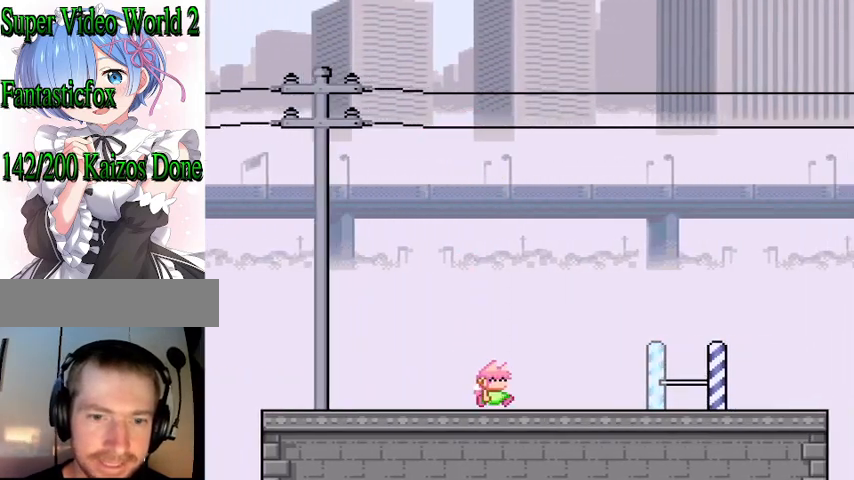
{"buttons": ["Y"], "events": [[500, "DPAD_RIGHT", "up"]]}
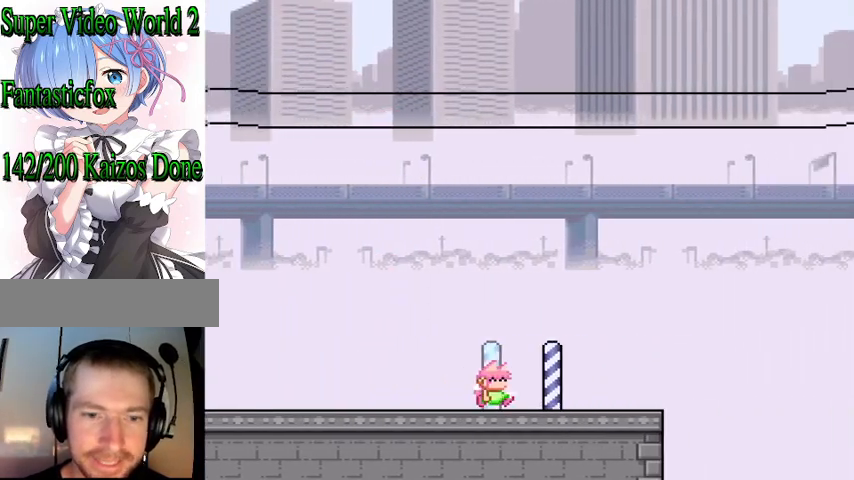
{"buttons": ["Y", "DPAD_RIGHT"], "events": [[67, "DPAD_LEFT", "down"], [200, "DPAD_LEFT", "up"], [300, "DPAD_RIGHT", "down"]]}
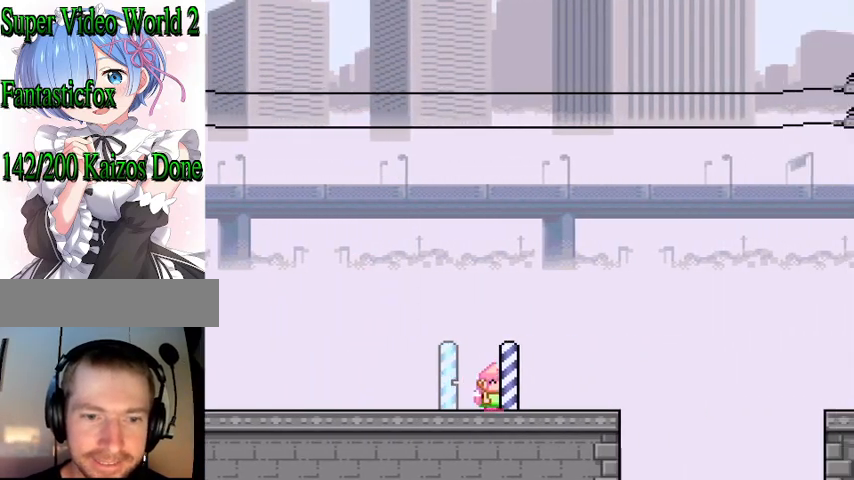
{"buttons": ["B", "Y", "DPAD_RIGHT"], "events": [[400, "B", "down"]]}
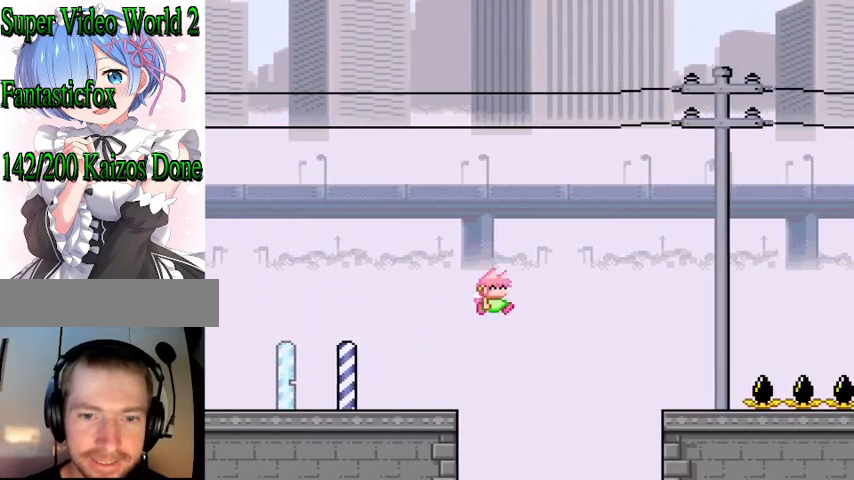
{"buttons": ["Y", "DPAD_RIGHT"], "events": [[200, "B", "up"]]}